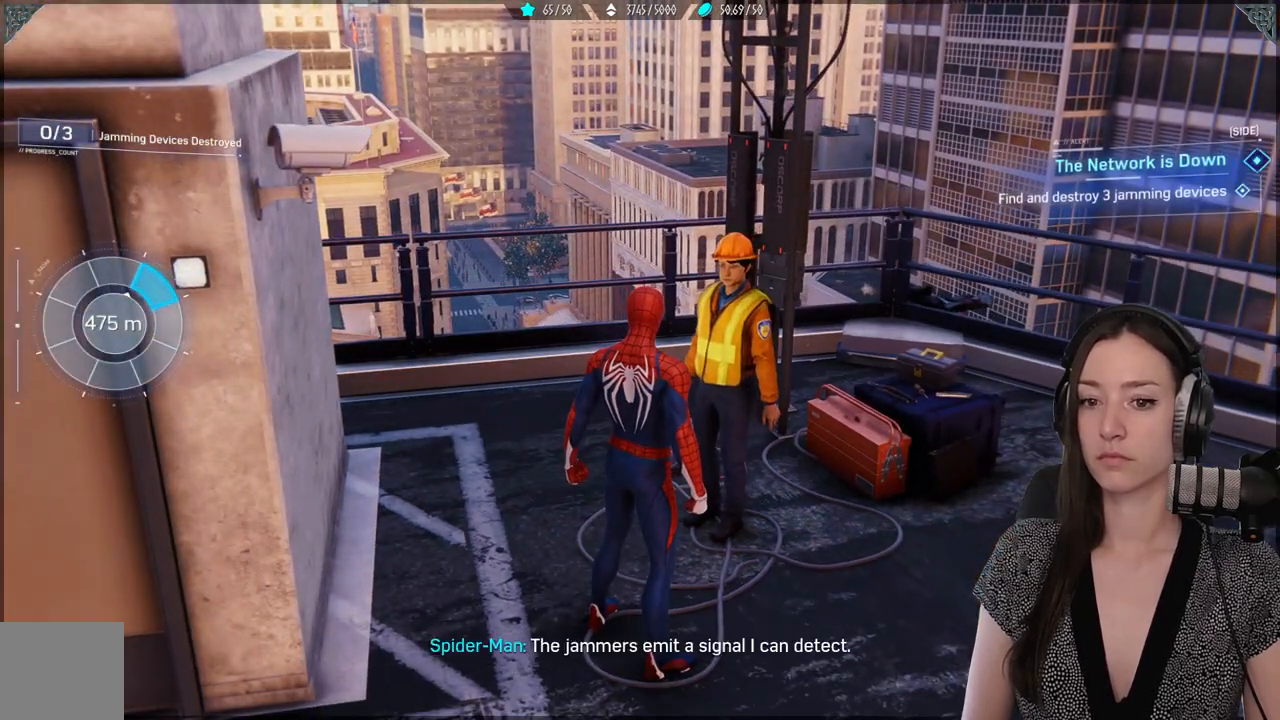
Gameplay with a controller (Xbox layout); each line is a JSON object with the inputs held at the frame after it. "events" lists button and stick changes between this image and that frame as [ms after this image, input, new state], when the widget could be followed in between. Not read: SELECT.
{"buttons": [], "left_stick": "center", "right_stick": "right", "events": [[100, "left_stick", "down-right"], [133, "right_stick", "right"], [333, "left_stick", "center"]]}
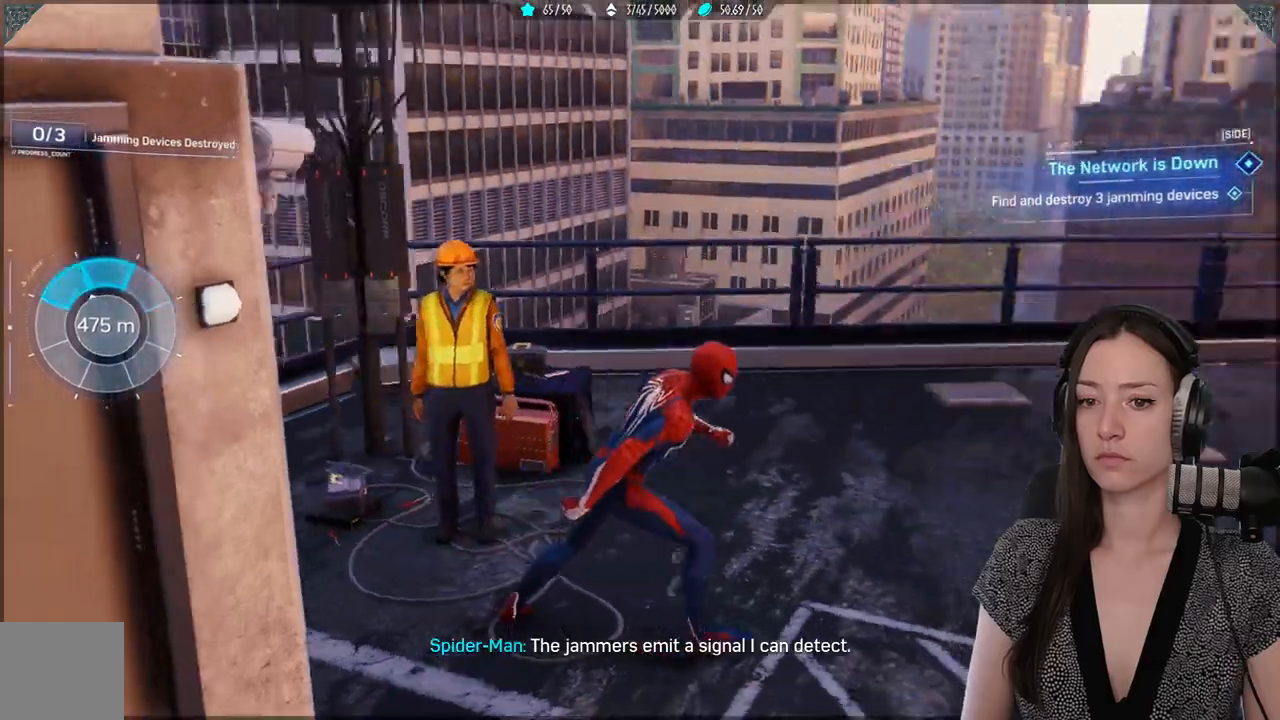
{"buttons": [], "left_stick": "center", "right_stick": "center", "events": [[150, "right_stick", "center"]]}
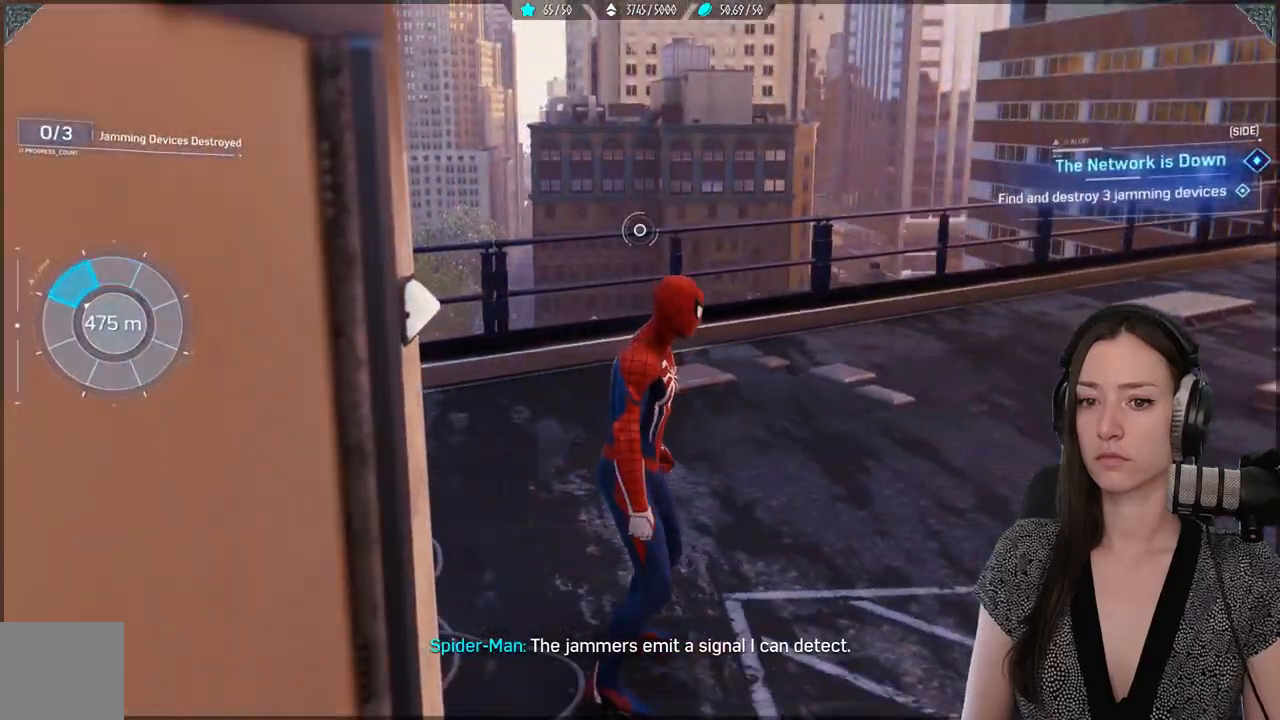
{"buttons": [], "left_stick": "center", "right_stick": "right", "events": [[383, "right_stick", "right"]]}
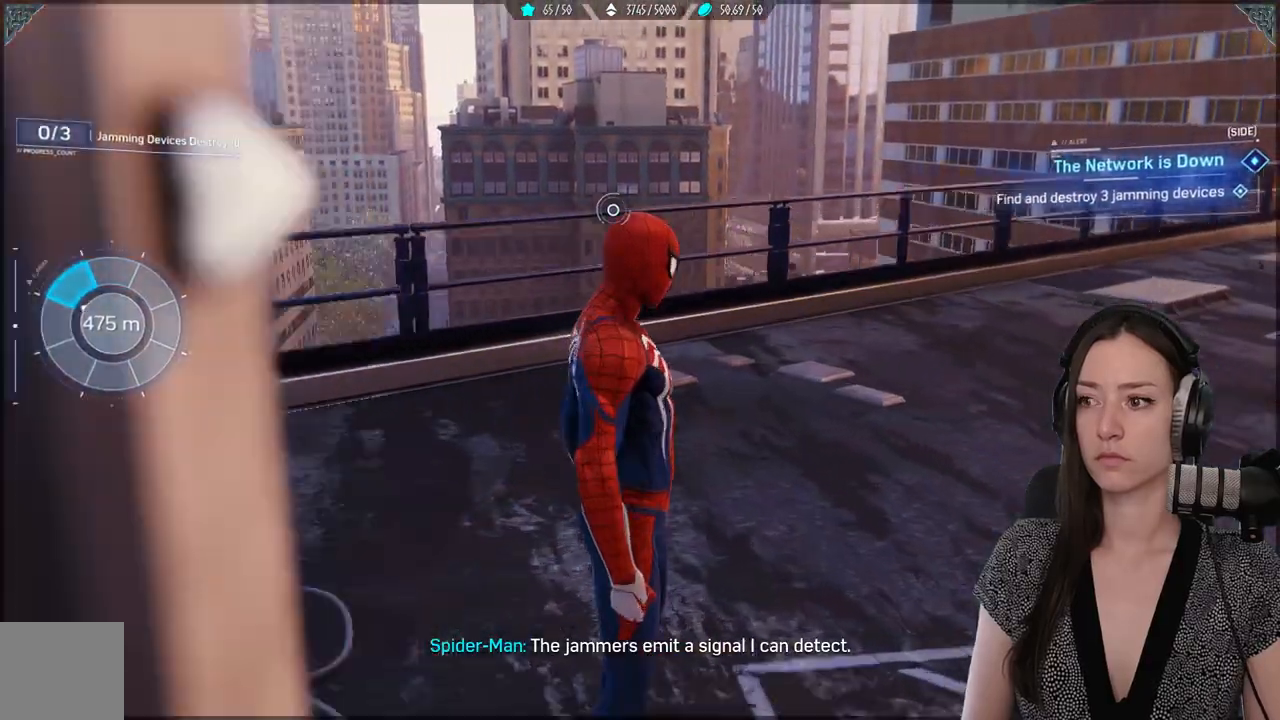
{"buttons": [], "left_stick": "center", "right_stick": "right", "events": []}
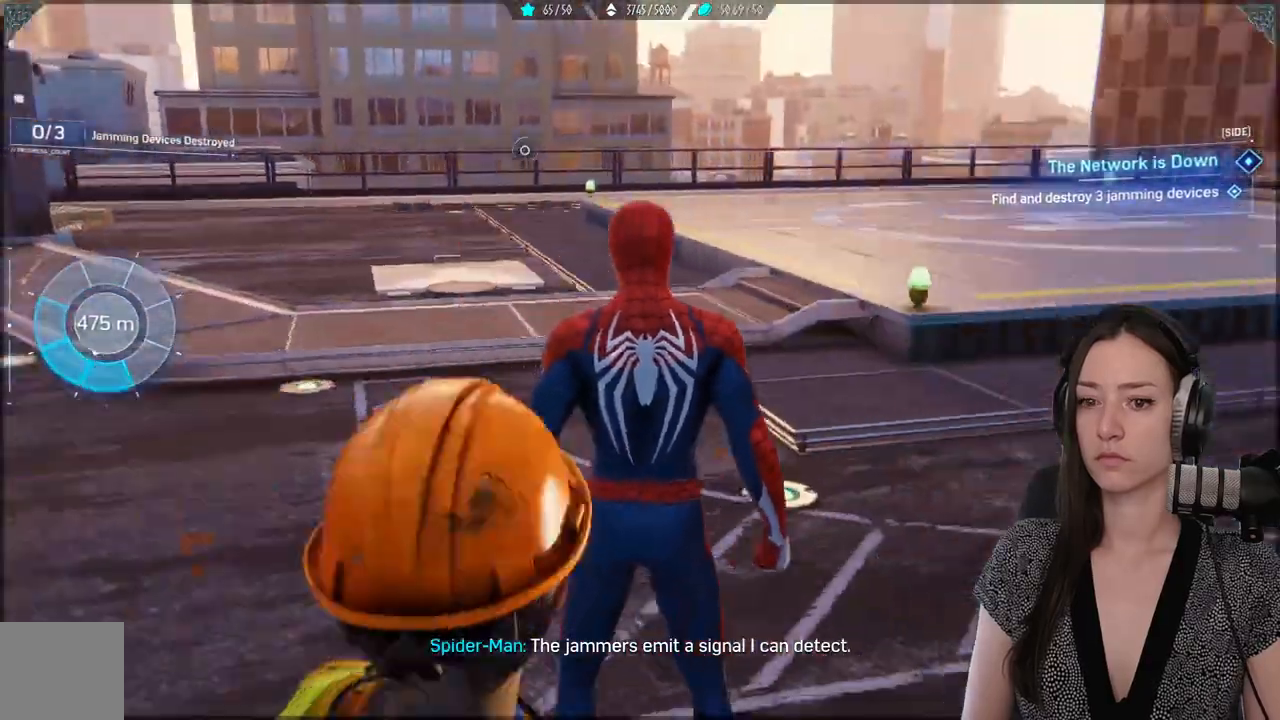
{"buttons": [], "left_stick": "center", "right_stick": "right", "events": []}
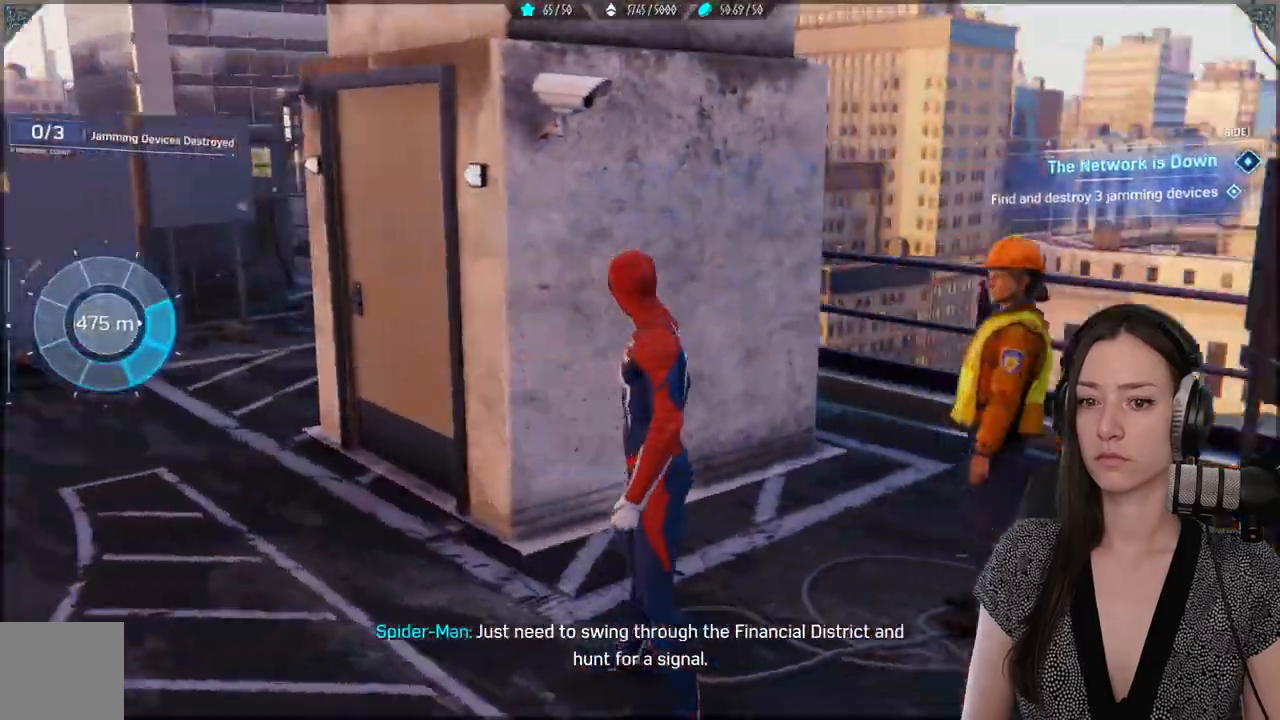
{"buttons": [], "left_stick": "center", "right_stick": "right", "events": []}
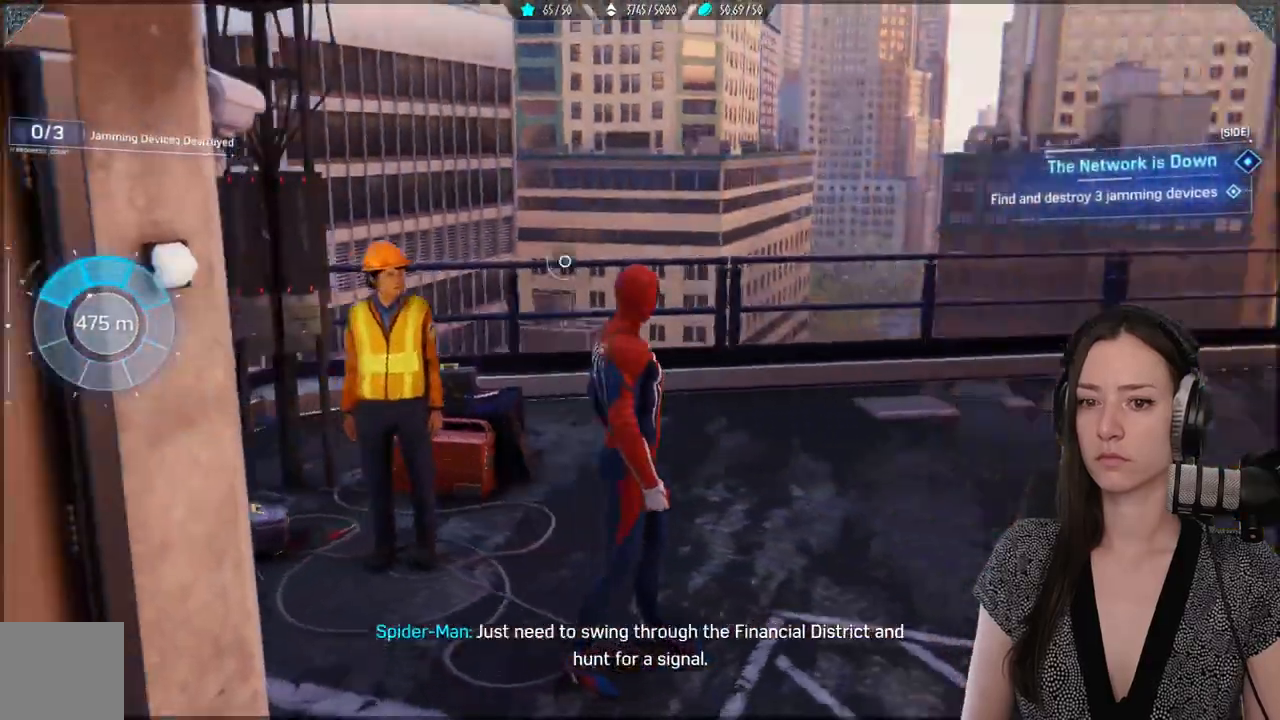
{"buttons": [], "left_stick": "center", "right_stick": "center", "events": [[50, "right_stick", "center"]]}
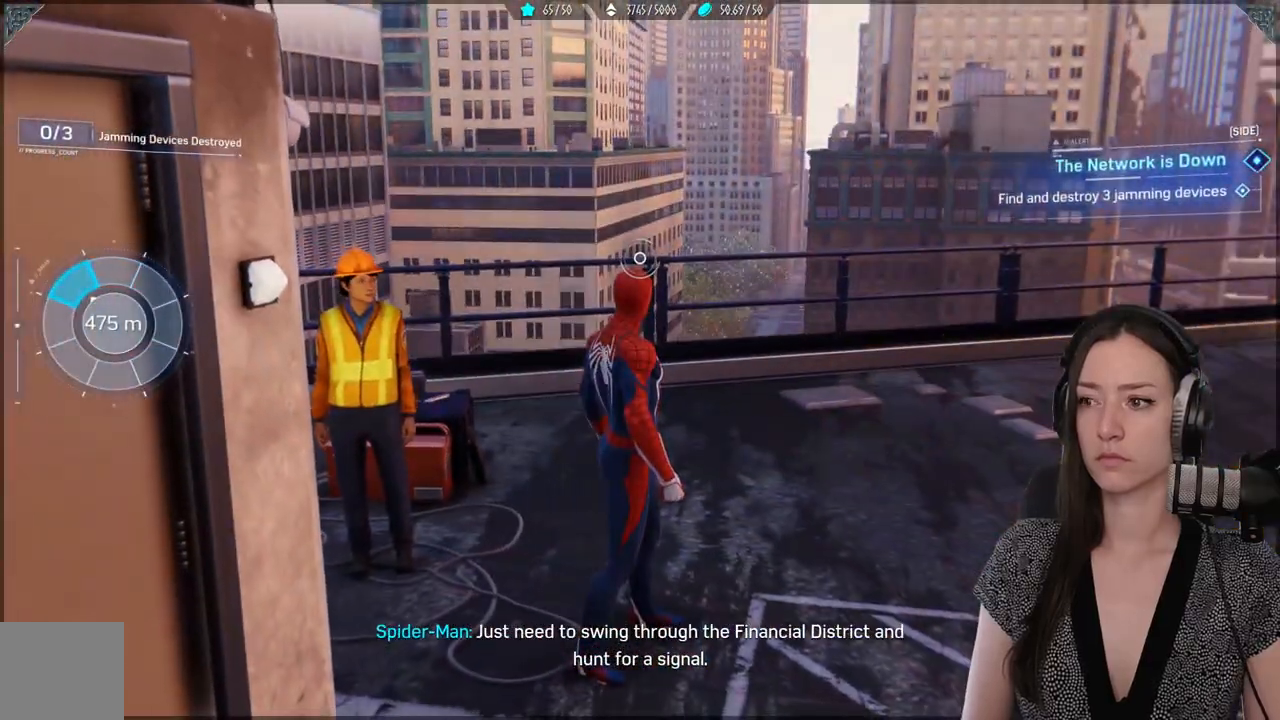
{"buttons": [], "left_stick": "center", "right_stick": "left", "events": [[167, "right_stick", "down"], [250, "right_stick", "left"]]}
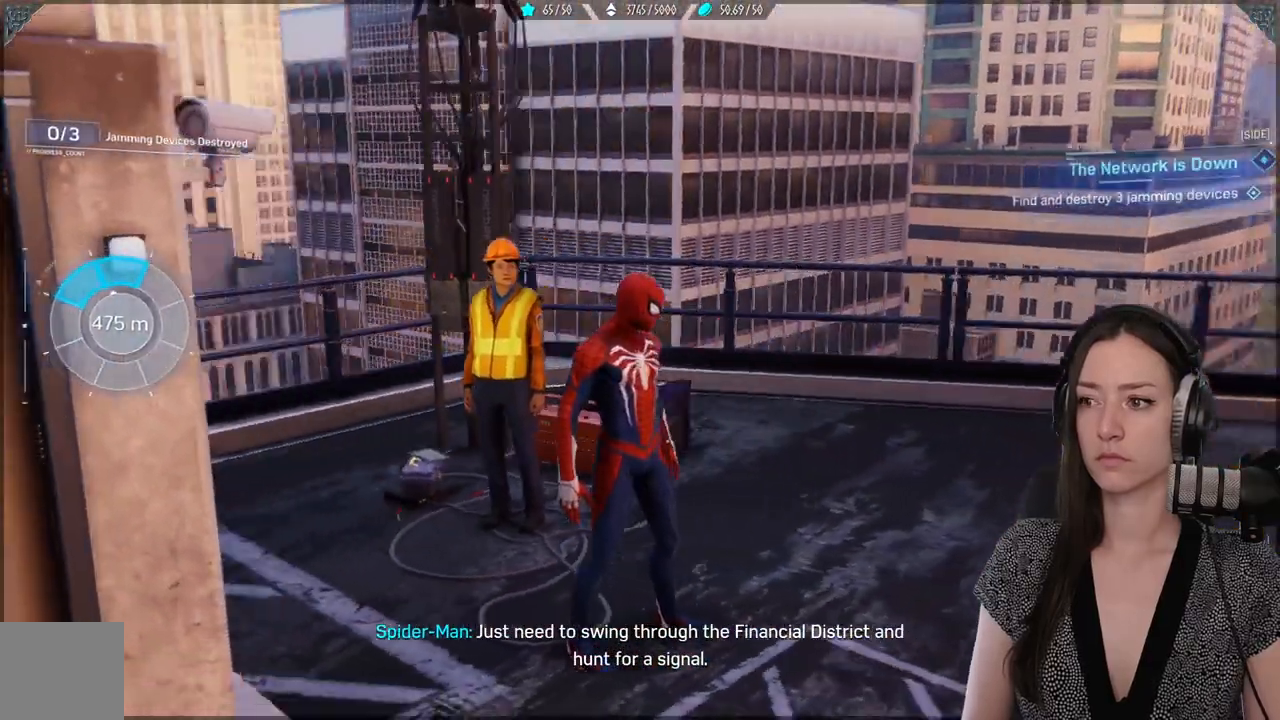
{"buttons": [], "left_stick": "center", "right_stick": "left", "events": []}
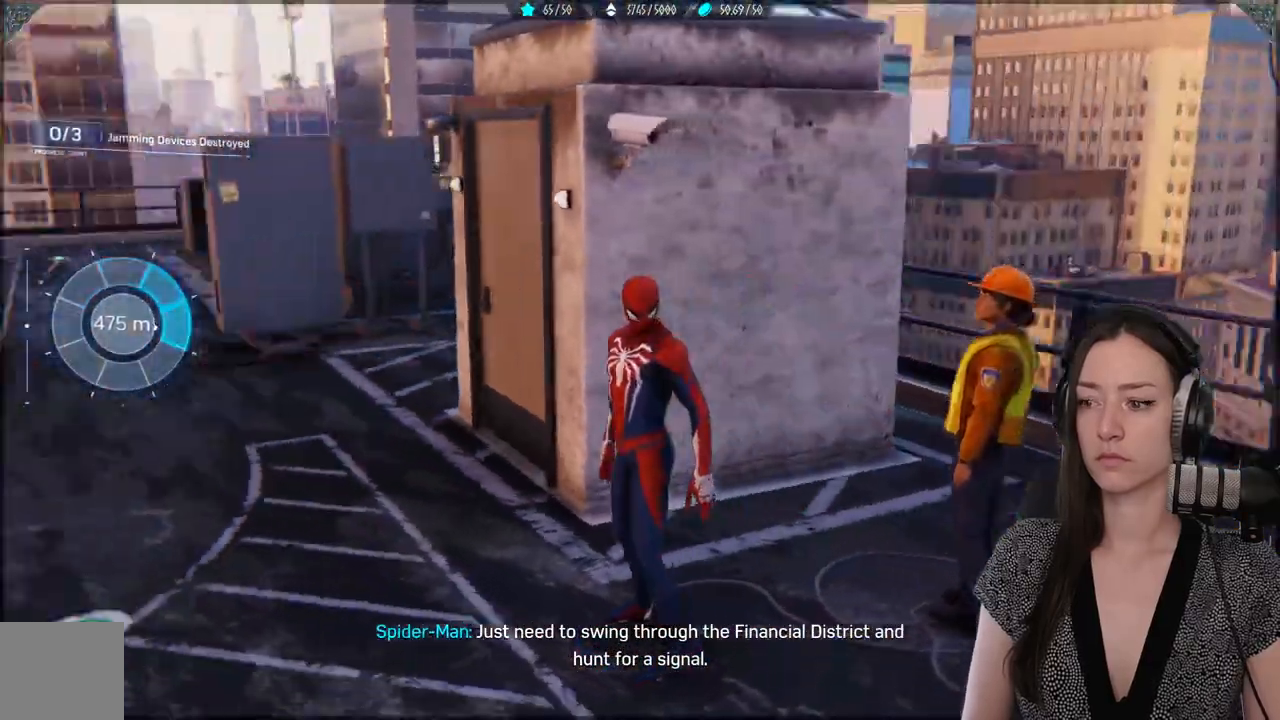
{"buttons": [], "left_stick": "center", "right_stick": "left", "events": []}
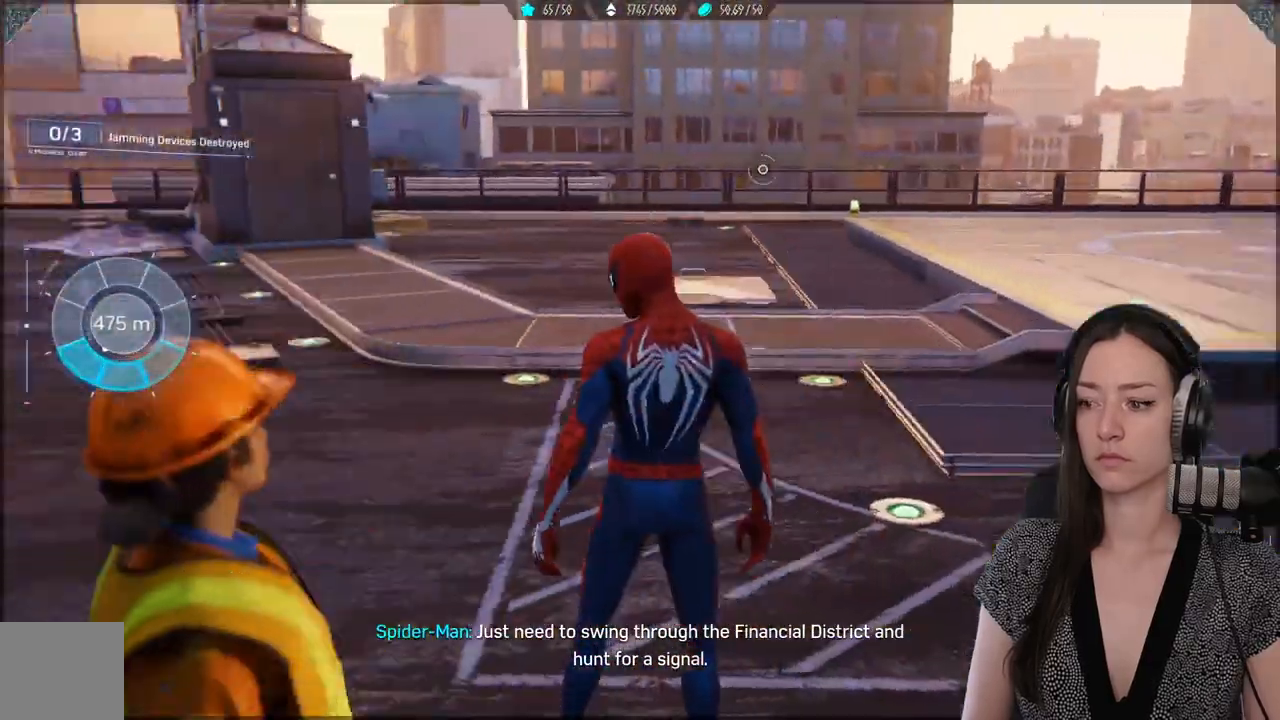
{"buttons": [], "left_stick": "up", "right_stick": "center", "events": [[233, "right_stick", "center"], [433, "left_stick", "up"]]}
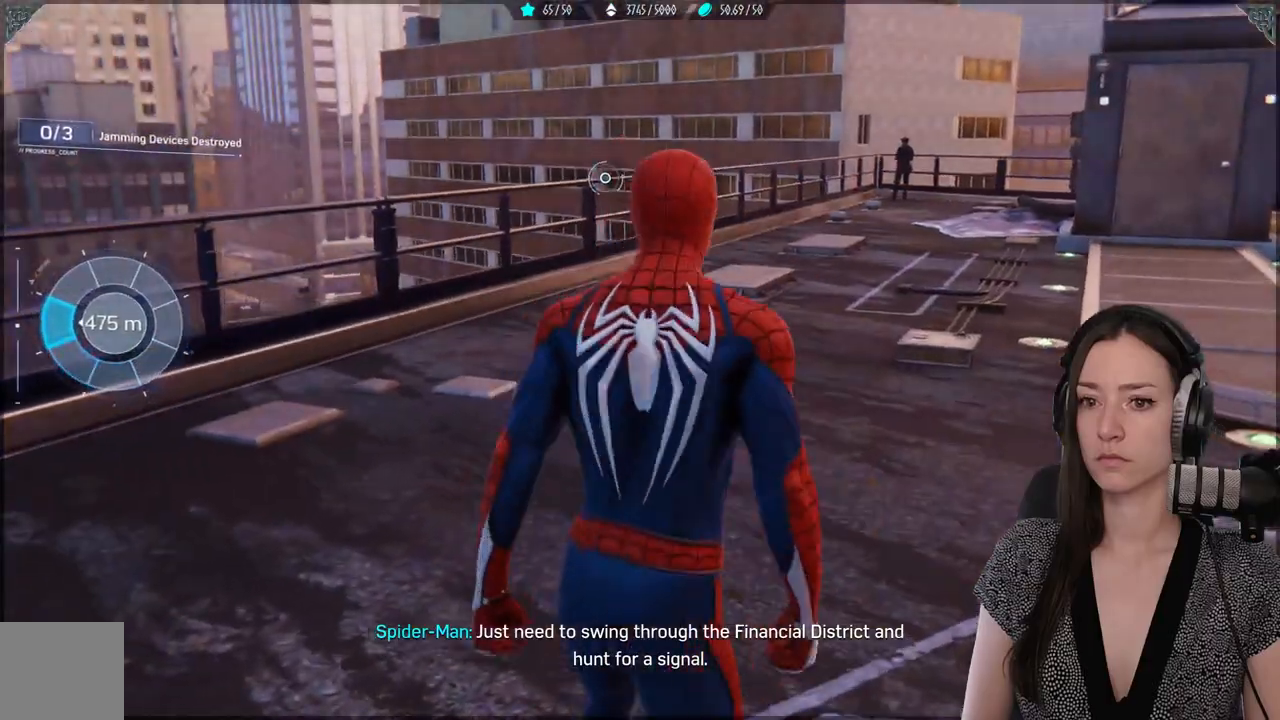
{"buttons": [], "left_stick": "up", "right_stick": "center", "events": [[67, "right_stick", "down-left"], [167, "right_stick", "left"], [350, "right_stick", "center"]]}
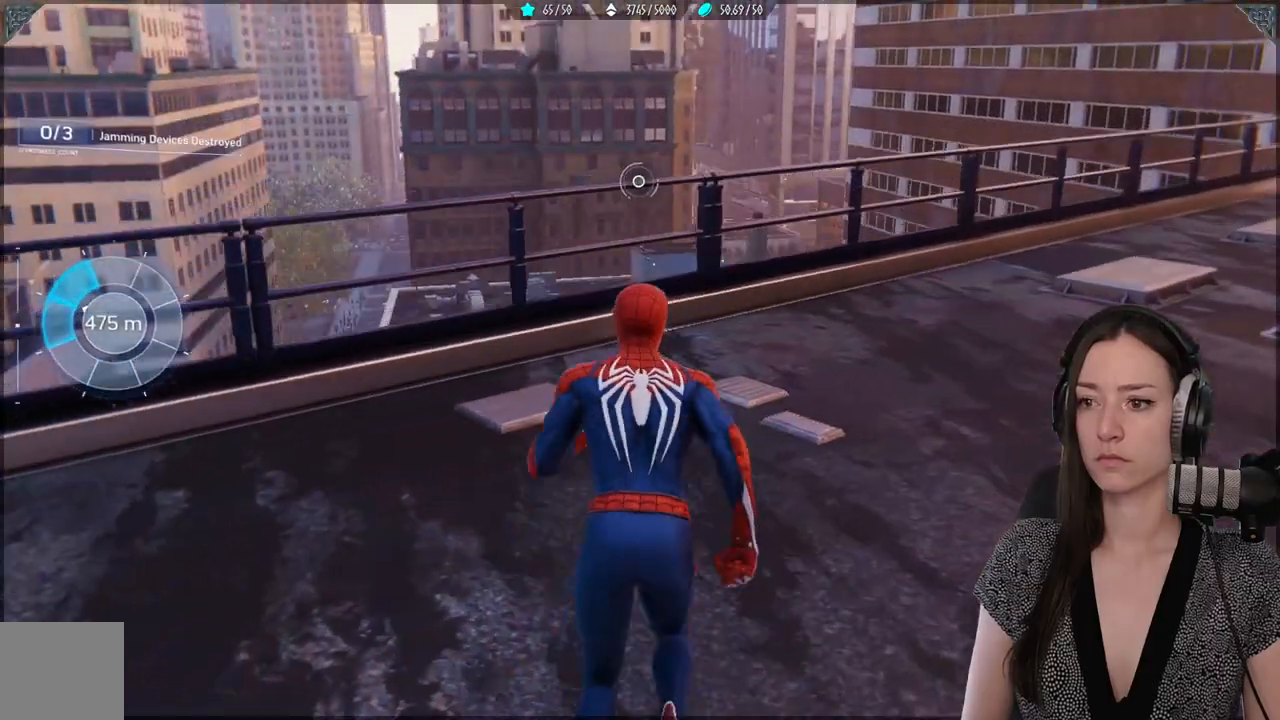
{"buttons": [], "left_stick": "up", "right_stick": "center", "events": []}
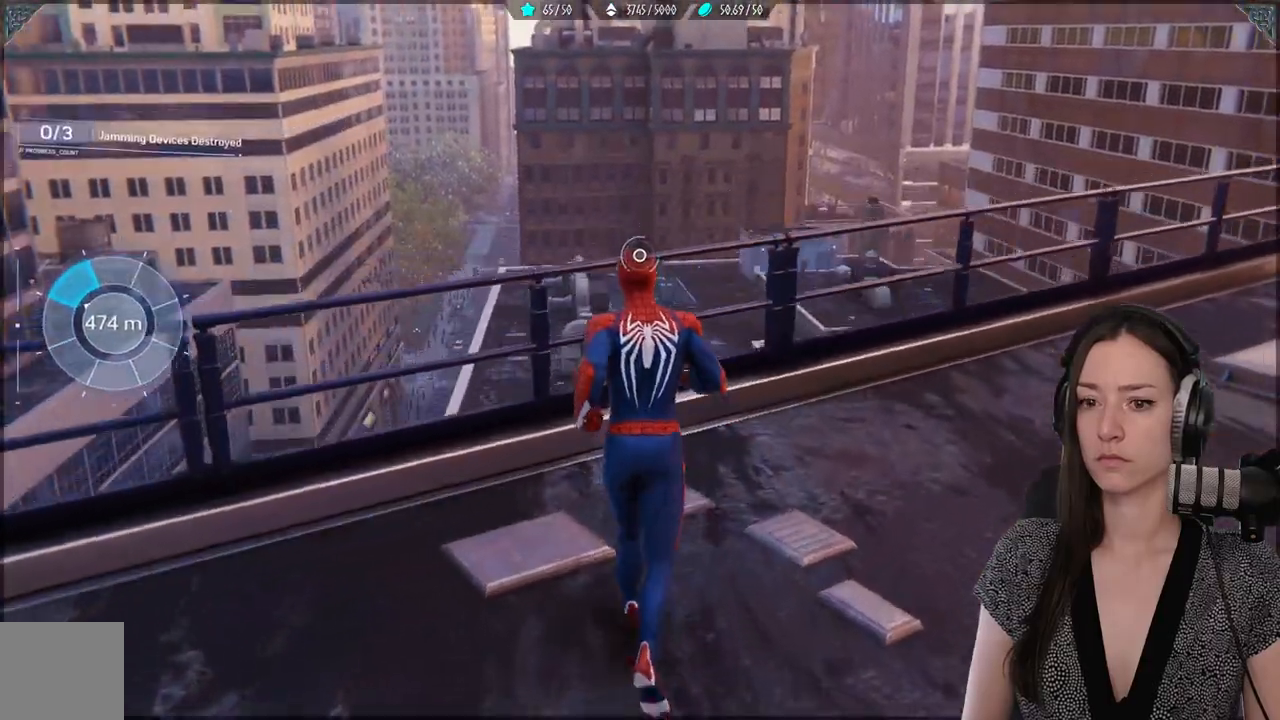
{"buttons": [], "left_stick": "up", "right_stick": "left", "events": [[150, "A", "down"], [317, "A", "up"], [467, "right_stick", "left"]]}
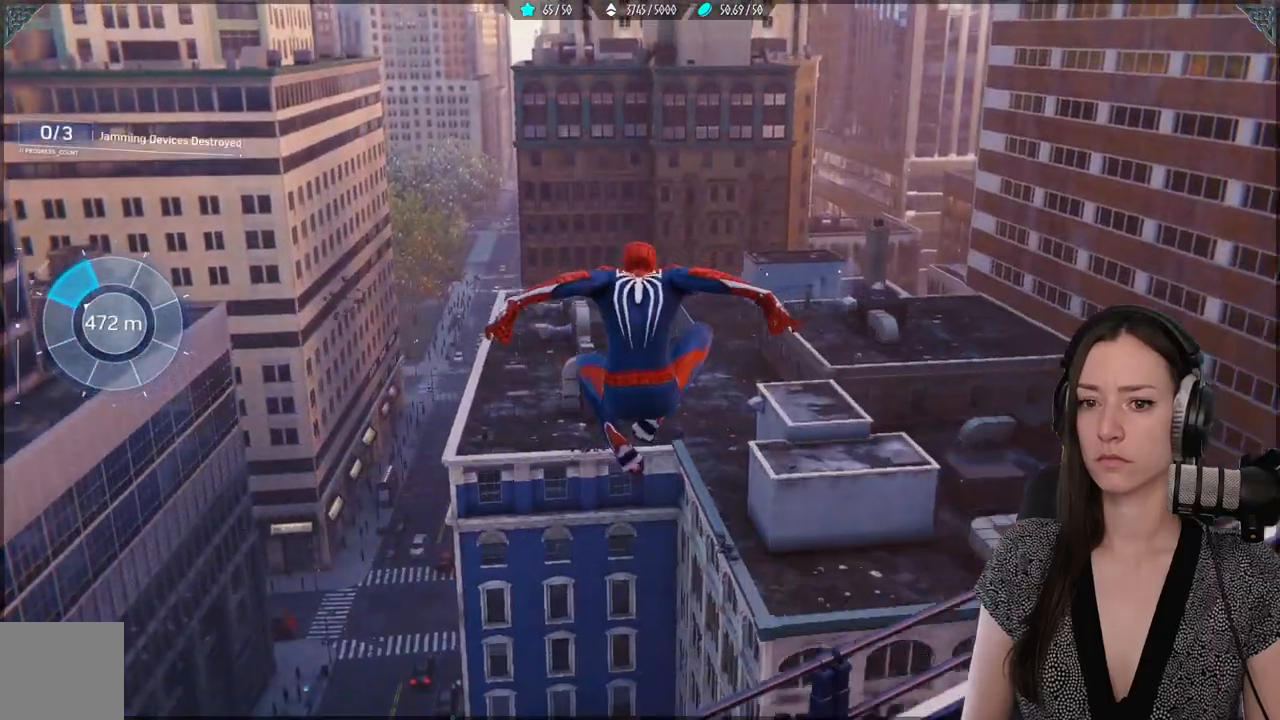
{"buttons": [], "left_stick": "up", "right_stick": "left", "events": []}
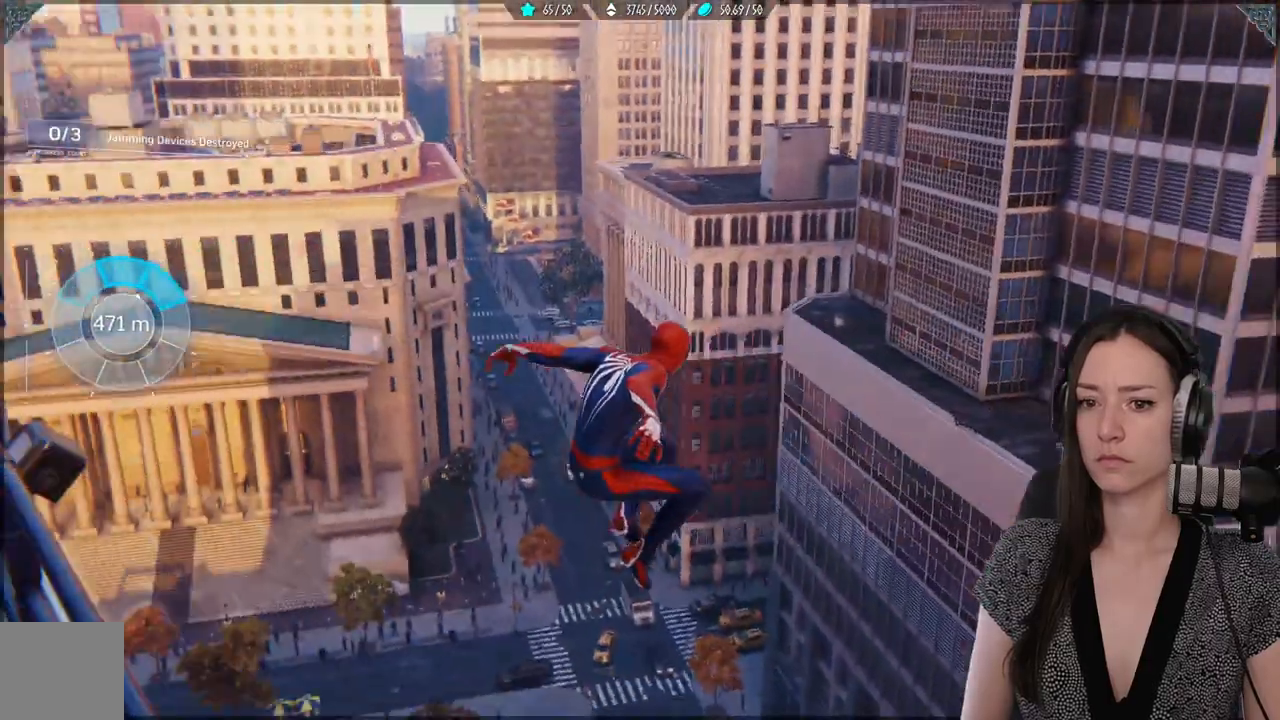
{"buttons": ["R2"], "left_stick": "up", "right_stick": "right", "events": [[50, "R2", "down"], [117, "right_stick", "center"], [433, "right_stick", "right"]]}
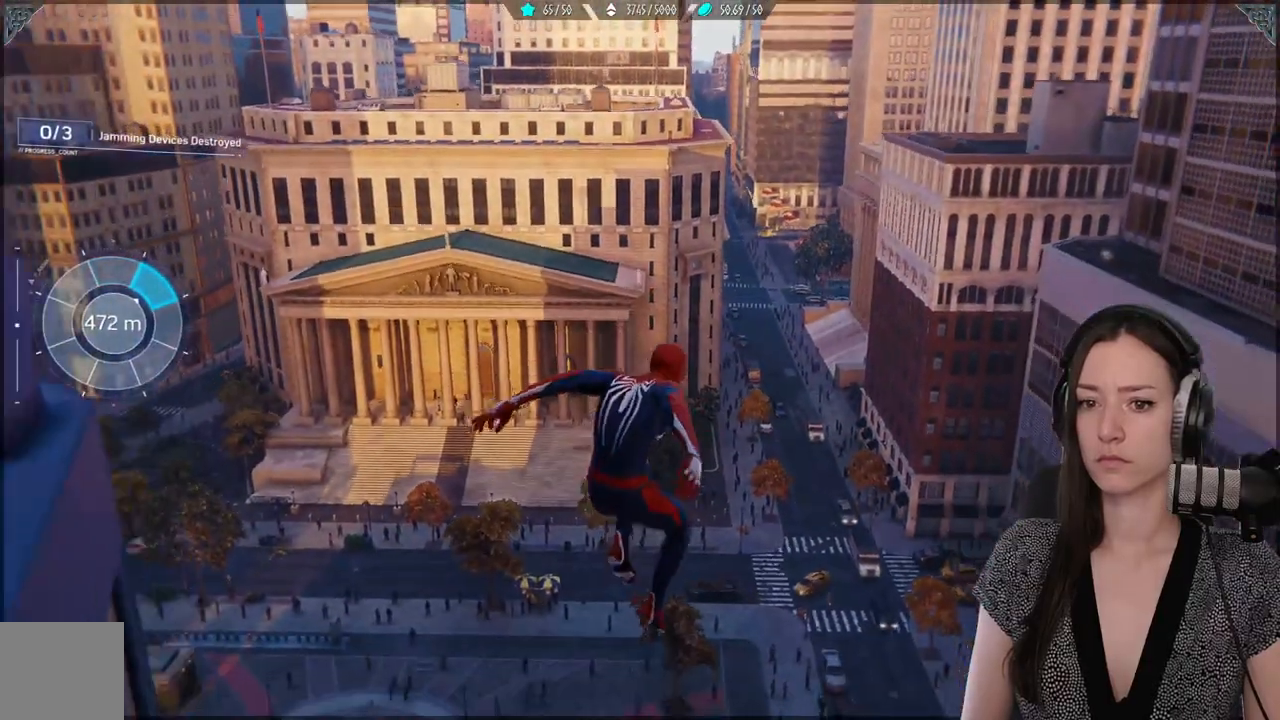
{"buttons": ["R2"], "left_stick": "up", "right_stick": "center", "events": [[467, "right_stick", "center"]]}
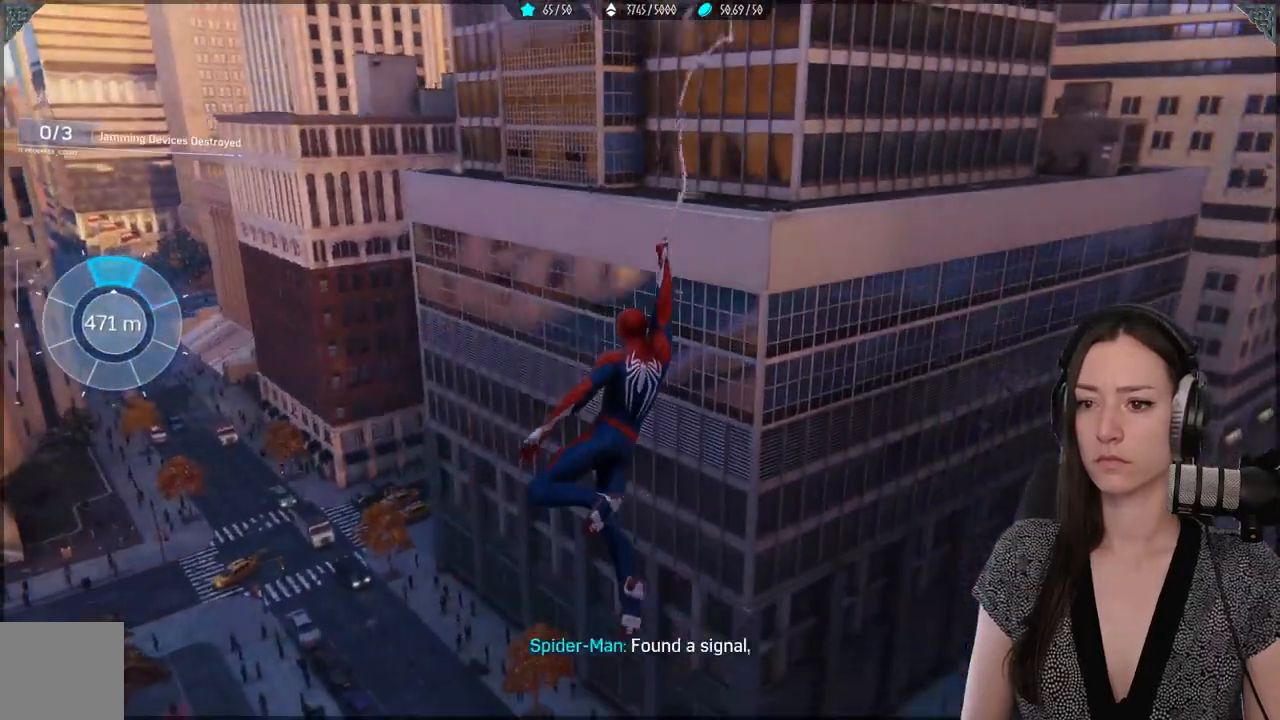
{"buttons": ["R2"], "left_stick": "up-left", "right_stick": "center", "events": [[33, "left_stick", "up-left"]]}
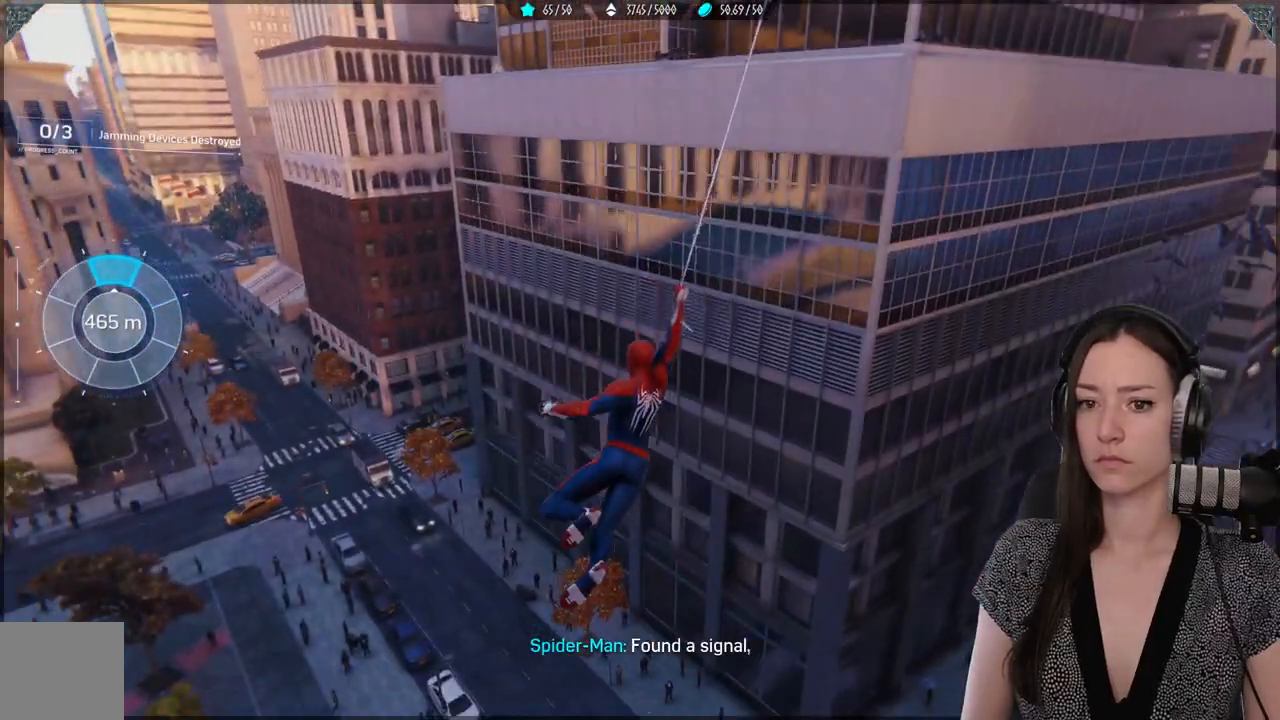
{"buttons": ["R2"], "left_stick": "up-left", "right_stick": "center", "events": []}